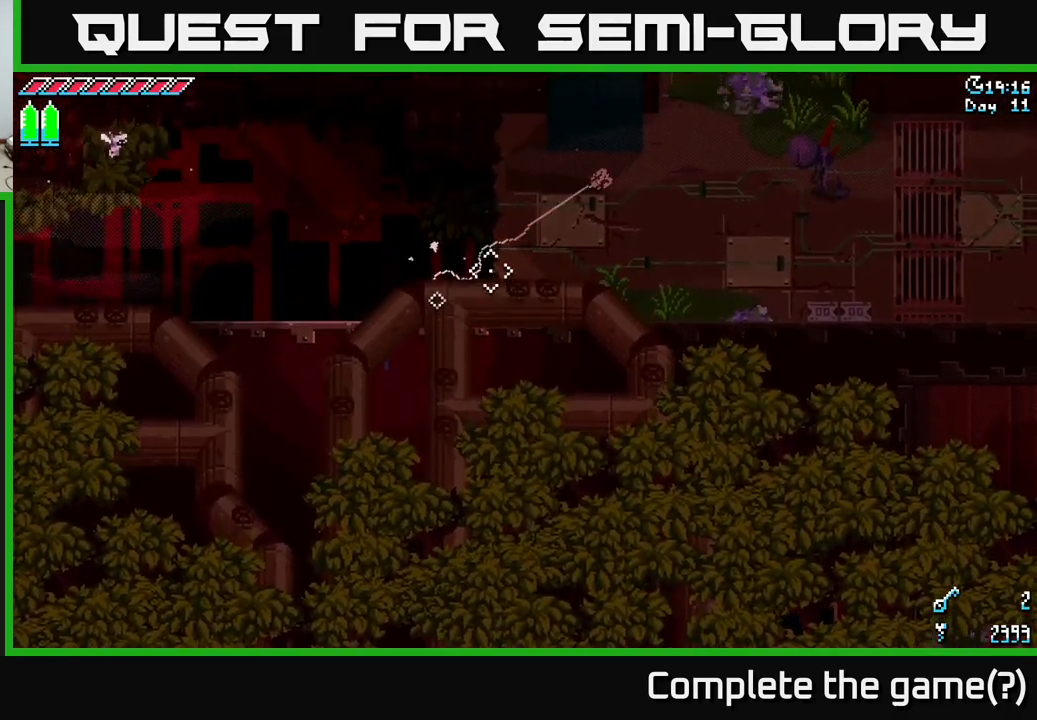
Gameplay with a controller (Xbox layout); each line is a JSON object with the inputs held at the frame after it. "events" lists button and stick changes between this image and that frame as [ms after this image, input, new state], when the widget could be followed in between.
{"buttons": [], "left_stick": "center", "right_stick": "up-right", "events": [[50, "L2", "up"], [417, "right_stick", "center"], [483, "right_stick", "up-right"]]}
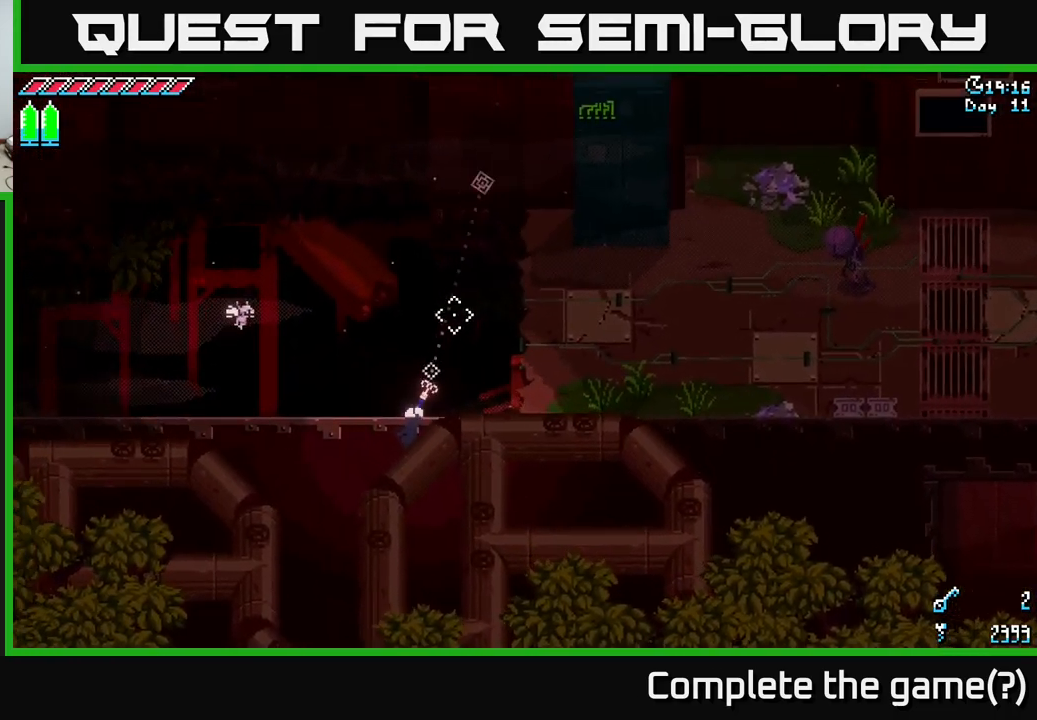
{"buttons": [], "left_stick": "center", "right_stick": "up-right", "events": [[283, "L2", "down"], [383, "L2", "up"]]}
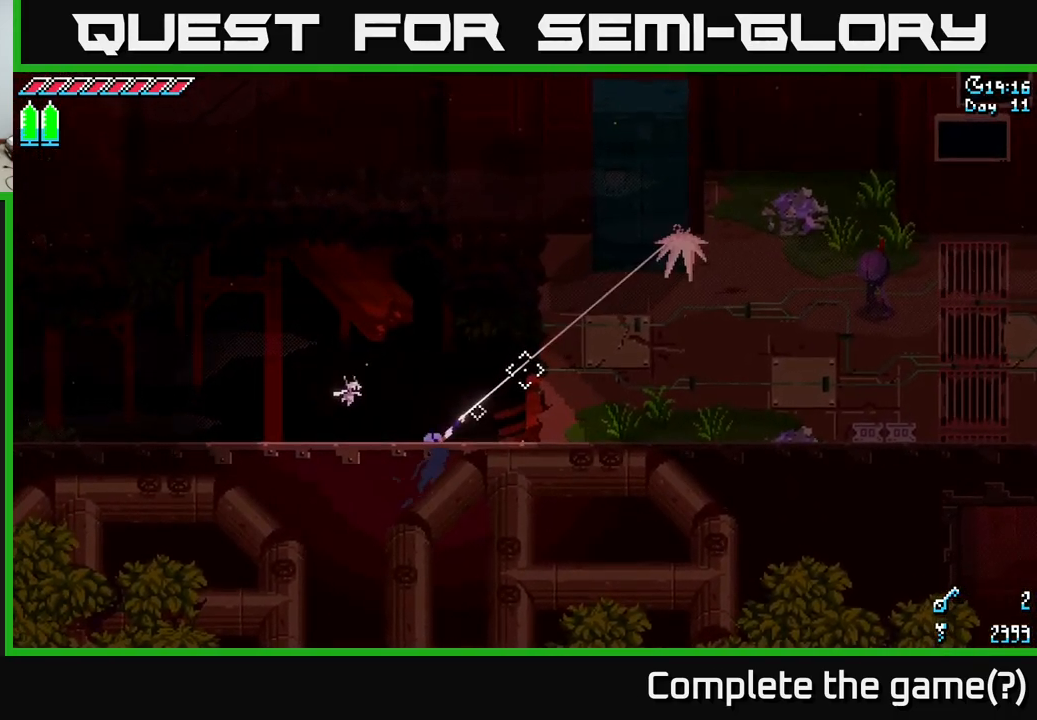
{"buttons": [], "left_stick": "right", "right_stick": "center", "events": [[250, "left_stick", "right"], [283, "right_stick", "center"]]}
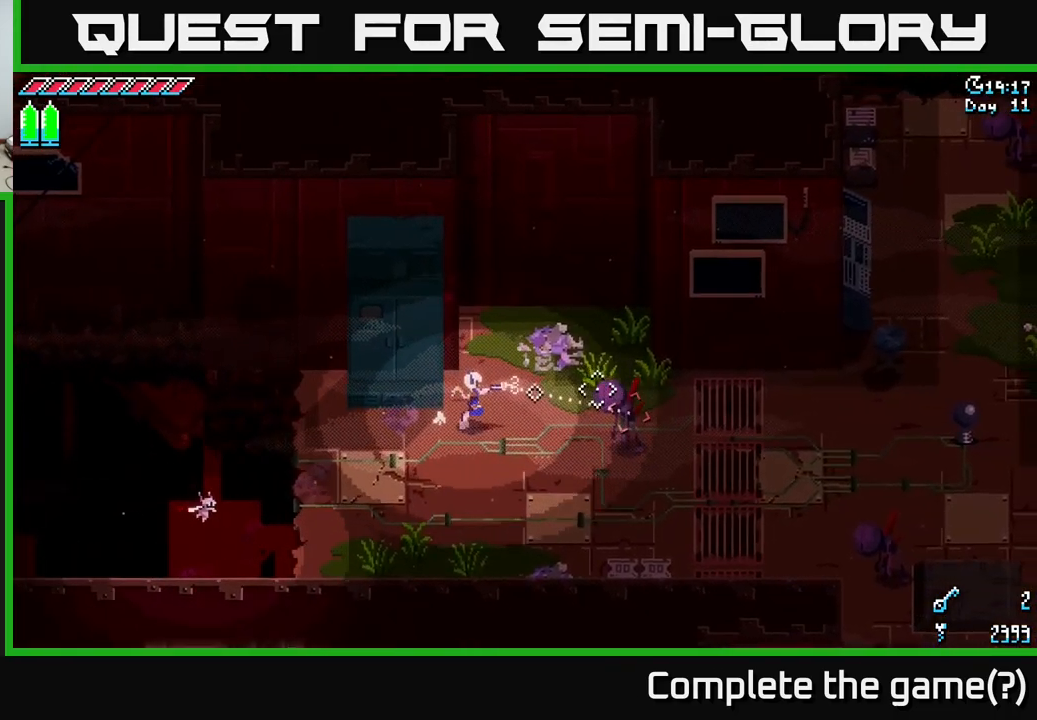
{"buttons": ["SELECT"], "left_stick": "center", "right_stick": "center", "events": [[167, "left_stick", "center"], [283, "SELECT", "down"]]}
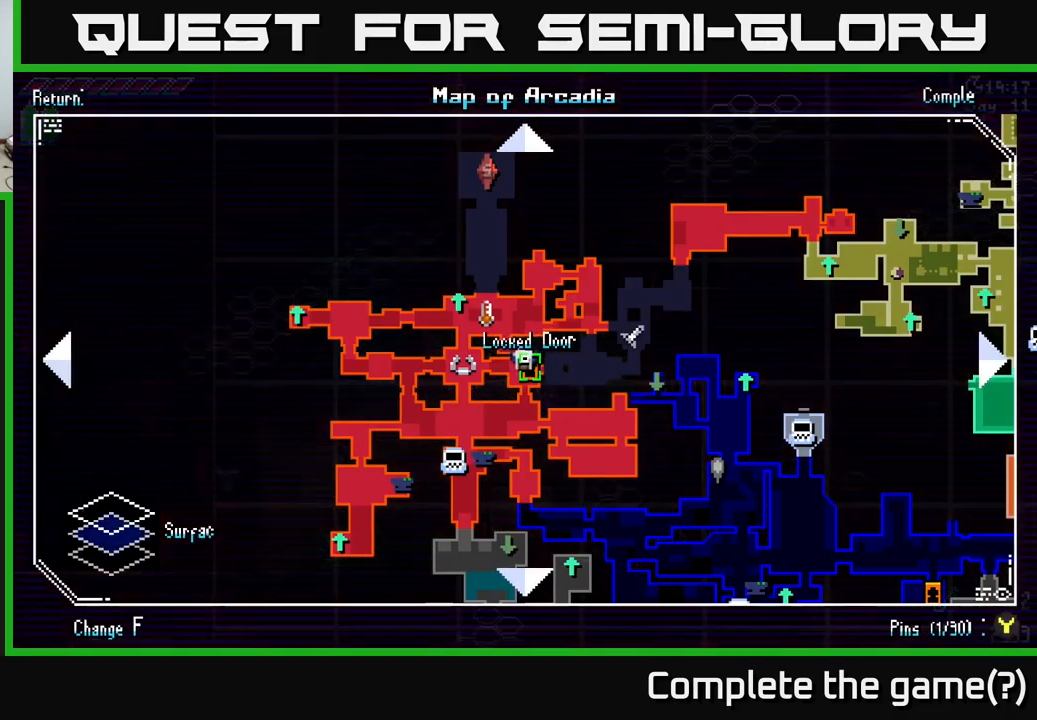
{"buttons": [], "left_stick": "center", "right_stick": "center", "events": [[17, "SELECT", "up"]]}
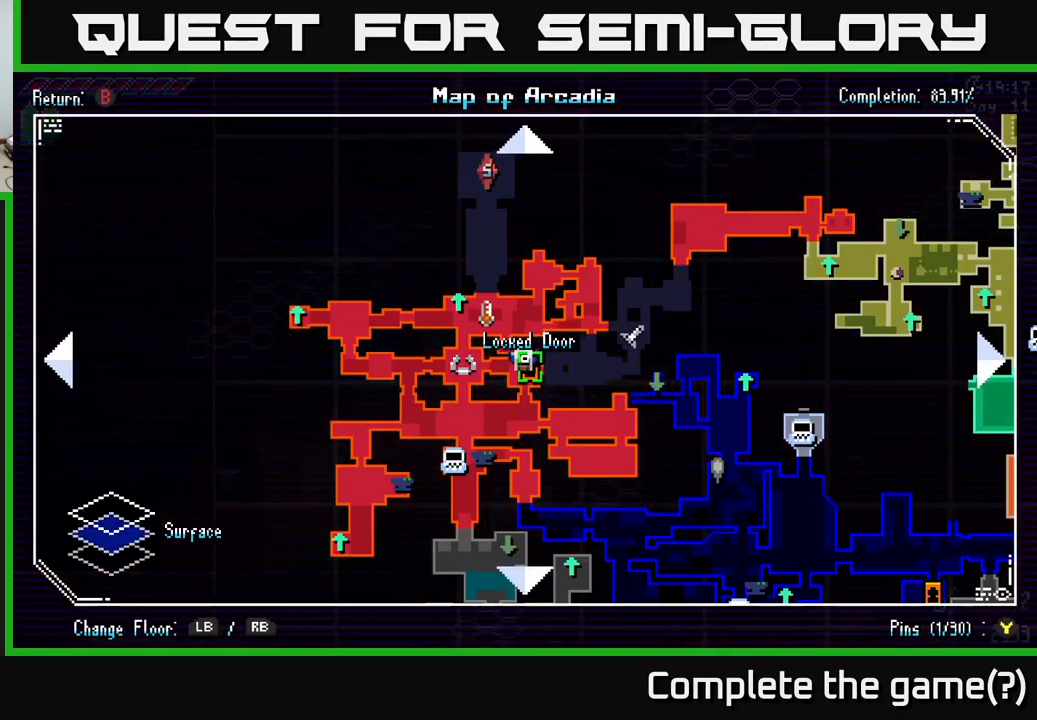
{"buttons": ["X"], "left_stick": "up-right", "right_stick": "center", "events": [[50, "SELECT", "down"], [117, "SELECT", "up"], [267, "X", "down"], [283, "left_stick", "right"], [433, "left_stick", "up-right"]]}
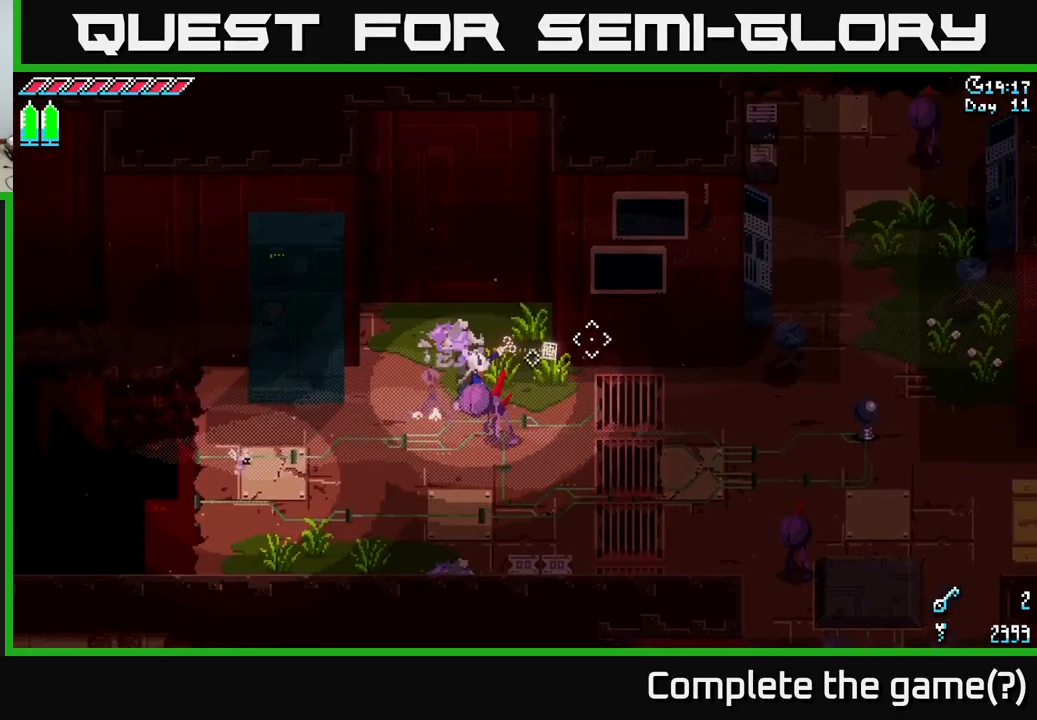
{"buttons": ["X"], "left_stick": "right", "right_stick": "center", "events": [[83, "left_stick", "right"]]}
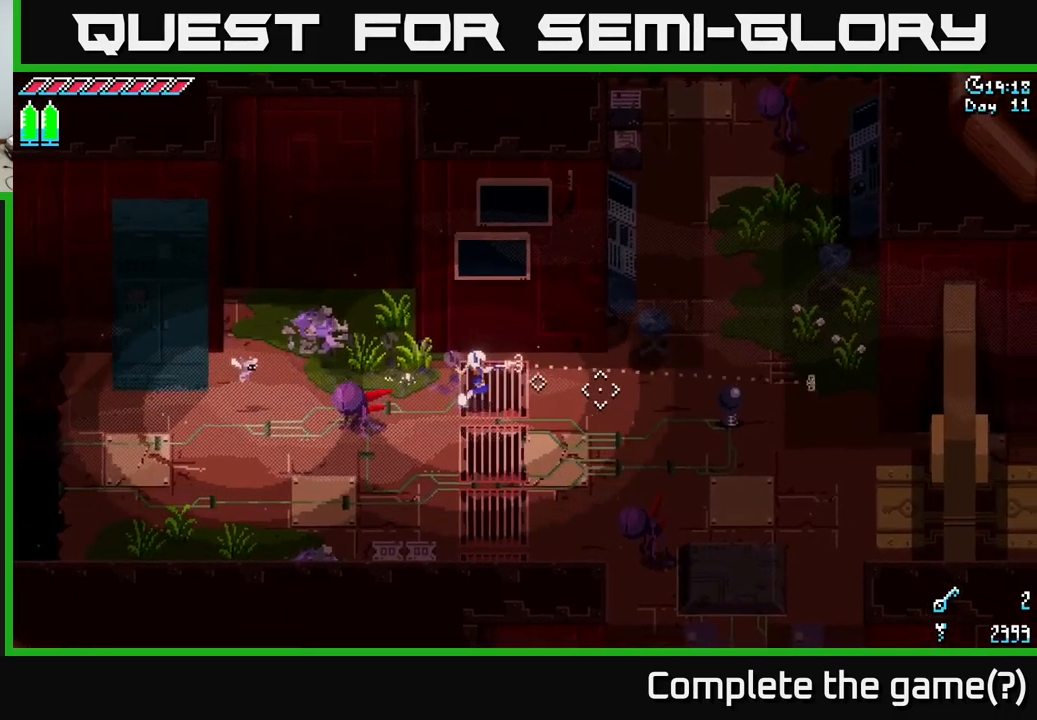
{"buttons": ["X", "R2"], "left_stick": "right", "right_stick": "center", "events": [[83, "A", "down"], [217, "A", "up"], [383, "R2", "down"]]}
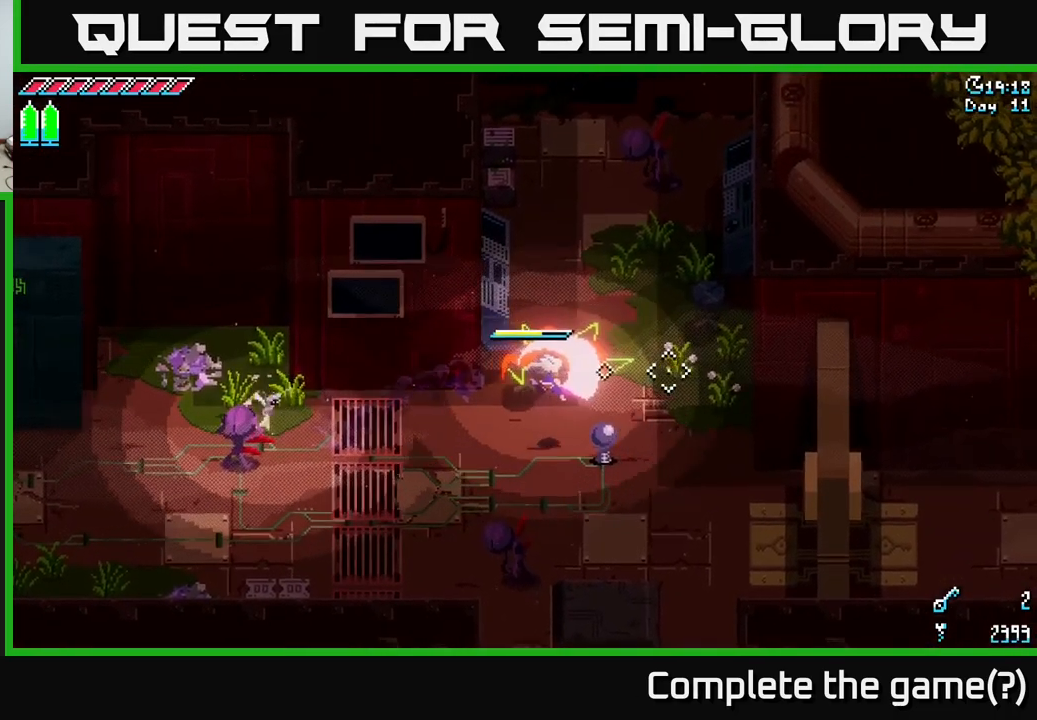
{"buttons": [], "left_stick": "center", "right_stick": "center", "events": [[33, "R2", "up"], [33, "left_stick", "center"], [234, "X", "up"]]}
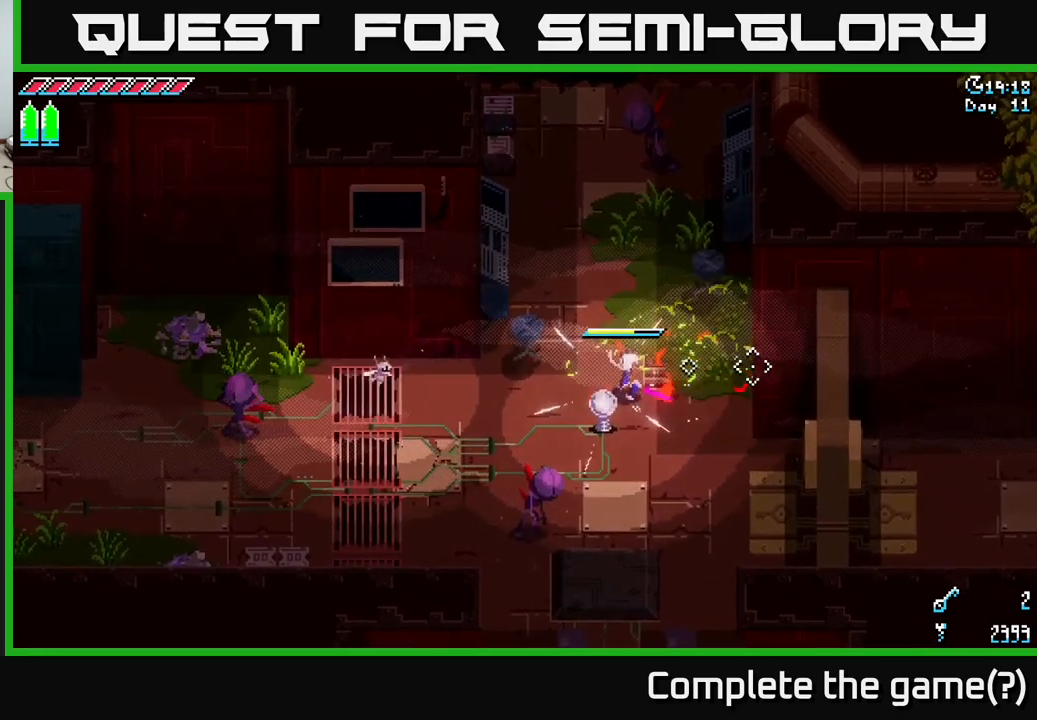
{"buttons": [], "left_stick": "down-right", "right_stick": "center", "events": [[384, "left_stick", "down-right"]]}
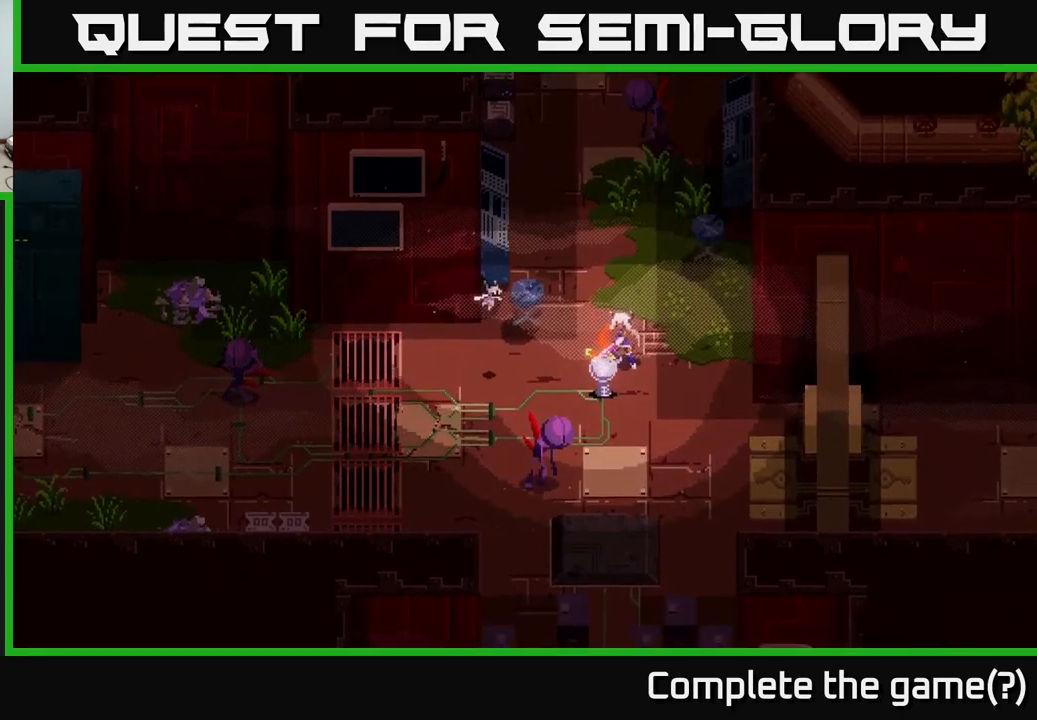
{"buttons": [], "left_stick": "center", "right_stick": "center", "events": [[150, "left_stick", "down"], [400, "left_stick", "center"]]}
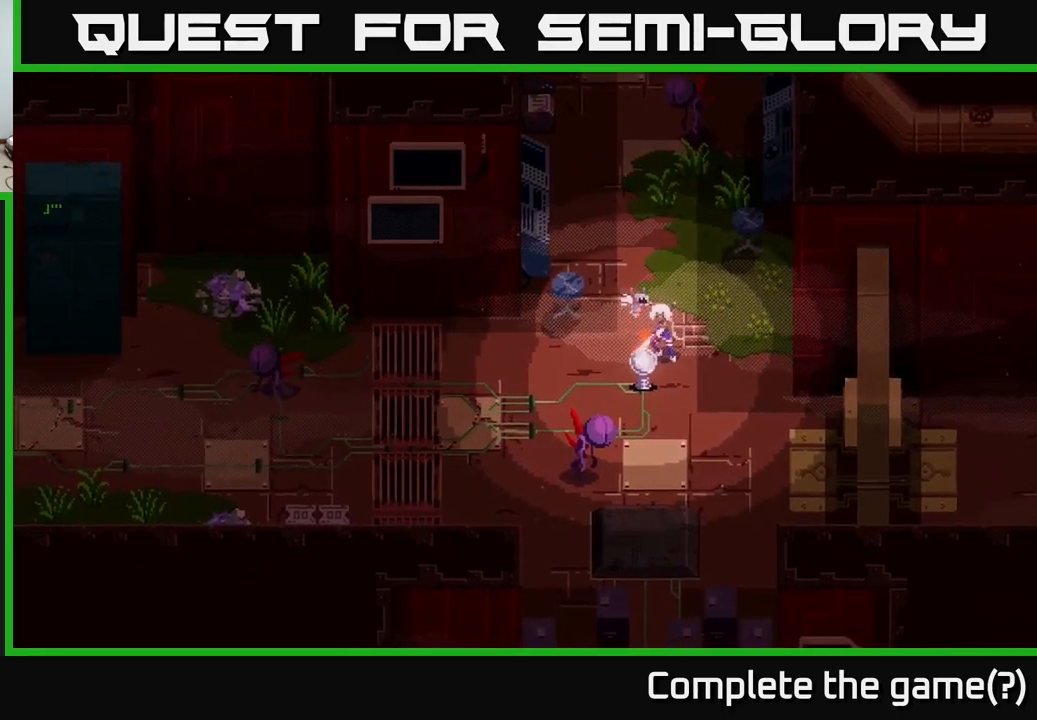
{"buttons": [], "left_stick": "down", "right_stick": "center", "events": [[317, "left_stick", "down"]]}
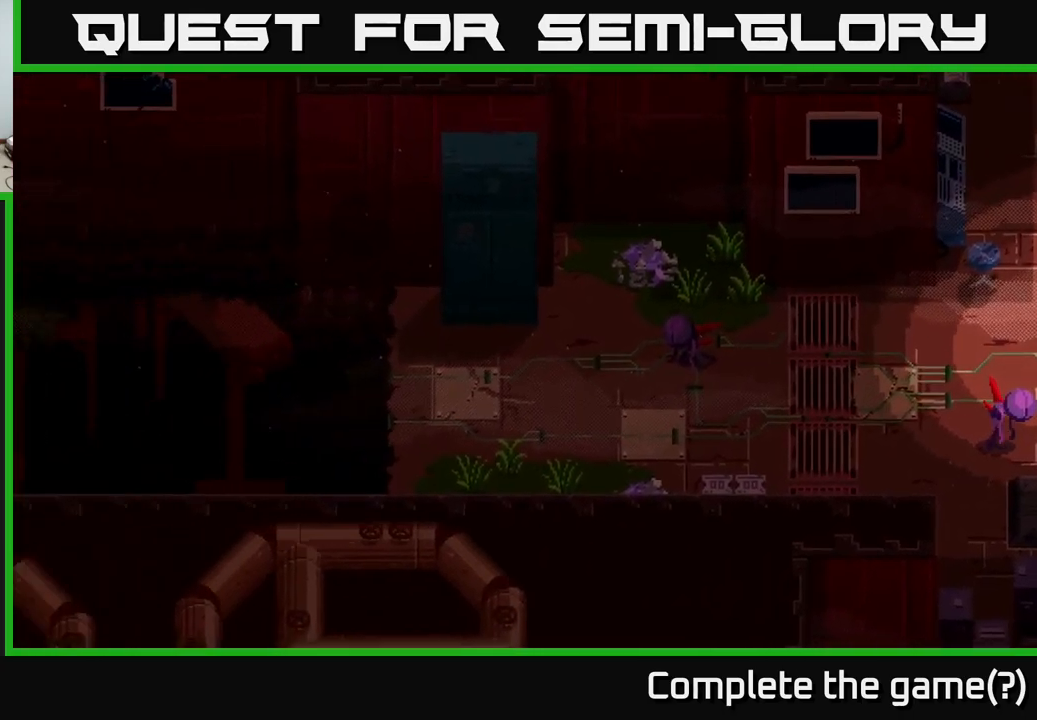
{"buttons": [], "left_stick": "center", "right_stick": "center", "events": [[117, "left_stick", "center"]]}
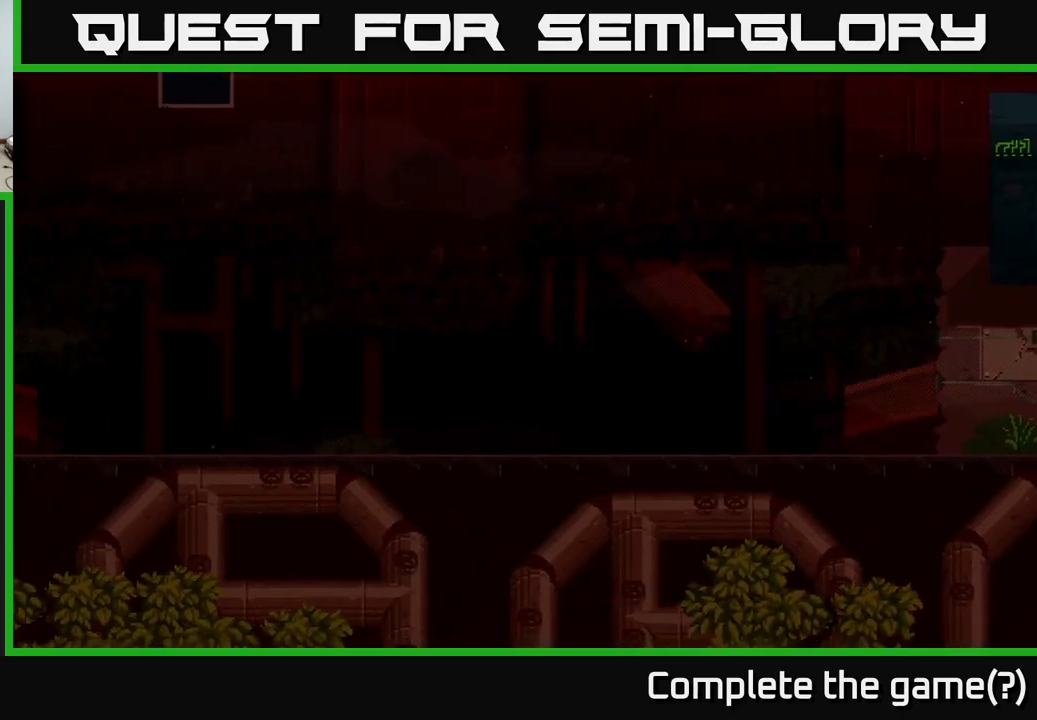
{"buttons": [], "left_stick": "center", "right_stick": "center", "events": []}
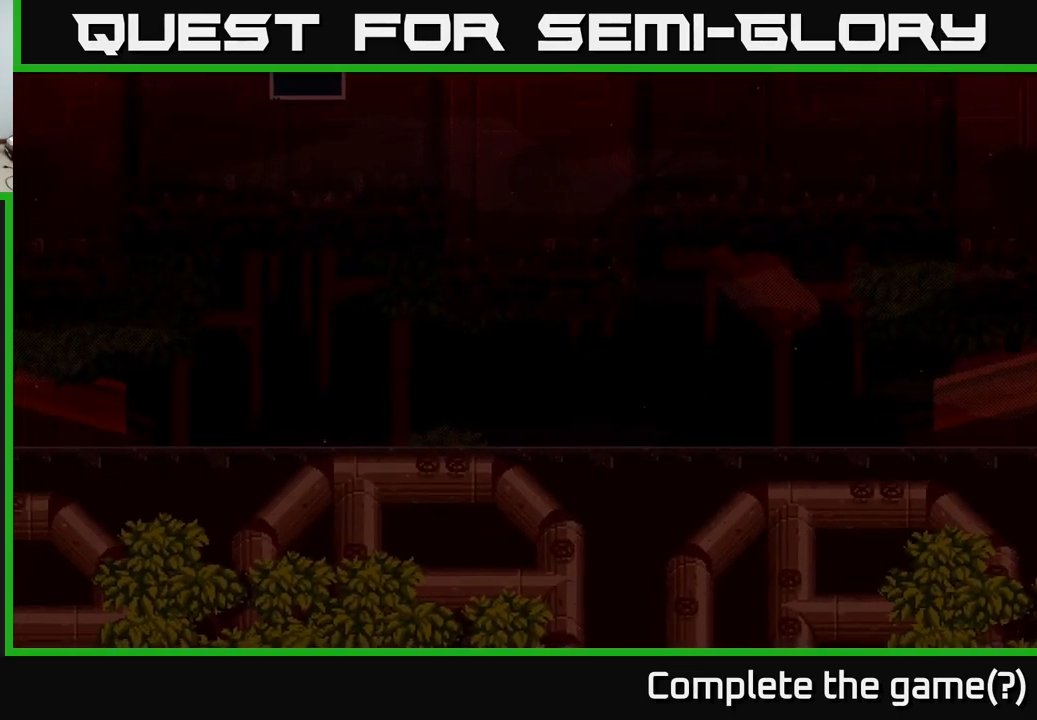
{"buttons": [], "left_stick": "center", "right_stick": "center", "events": []}
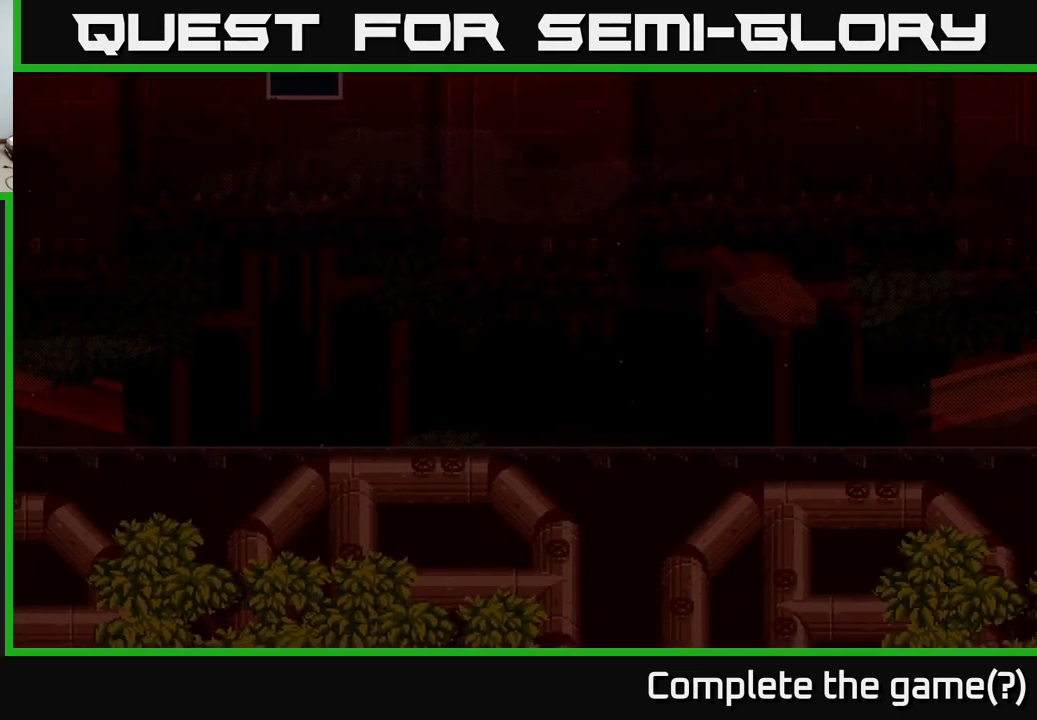
{"buttons": [], "left_stick": "center", "right_stick": "center", "events": []}
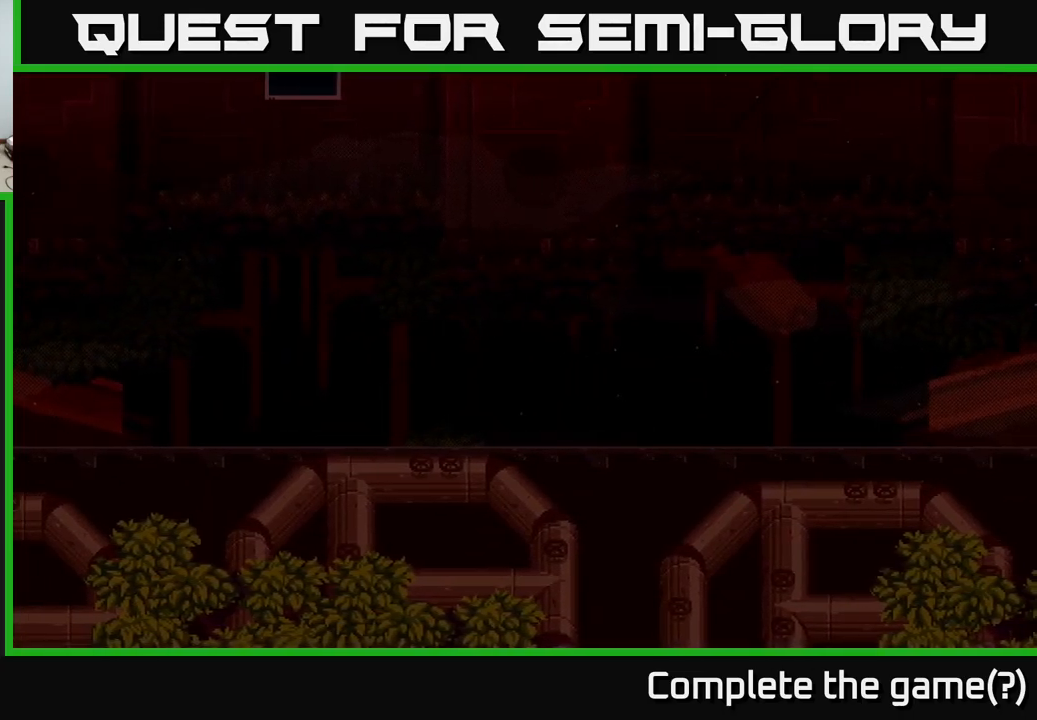
{"buttons": [], "left_stick": "center", "right_stick": "center", "events": []}
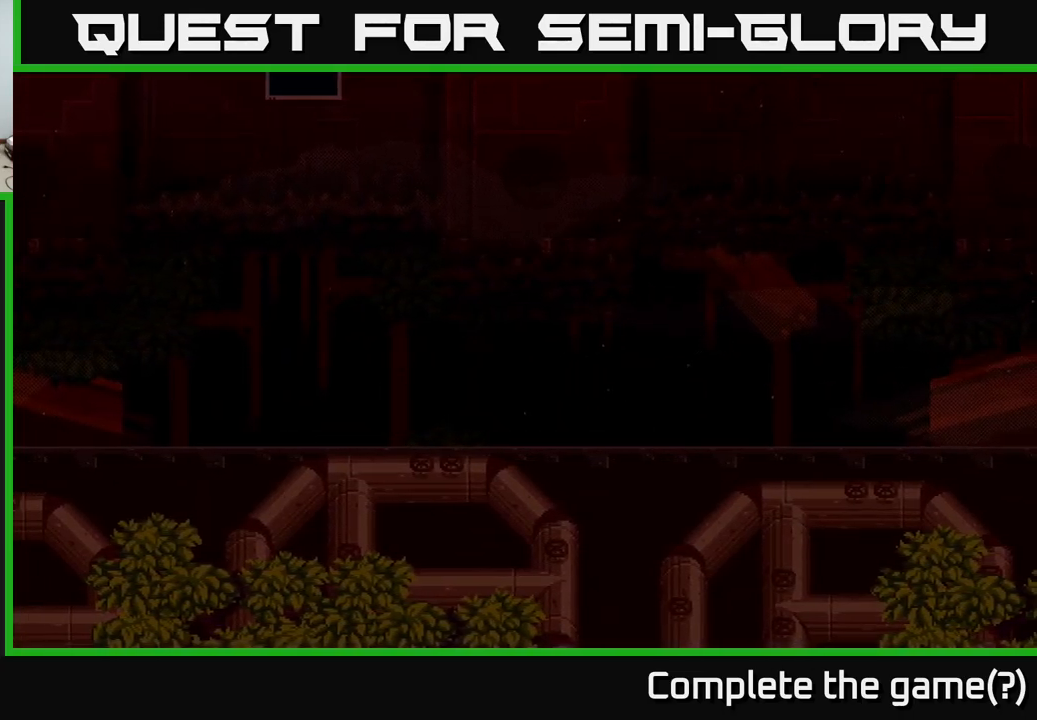
{"buttons": [], "left_stick": "center", "right_stick": "center", "events": []}
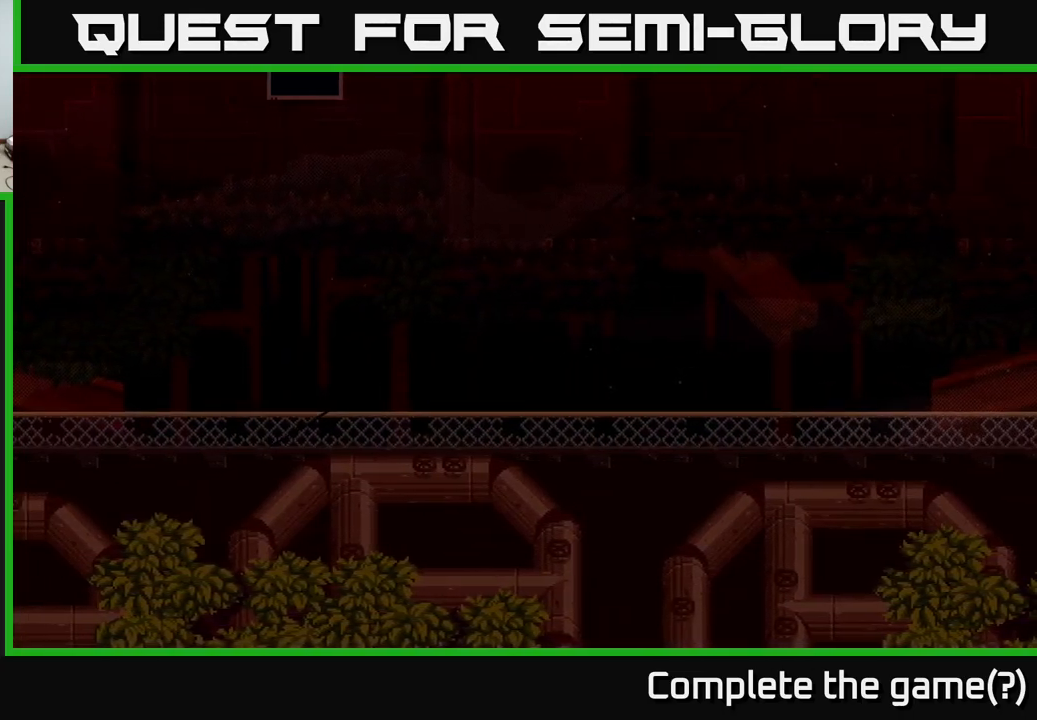
{"buttons": [], "left_stick": "right", "right_stick": "center", "events": [[416, "left_stick", "right"]]}
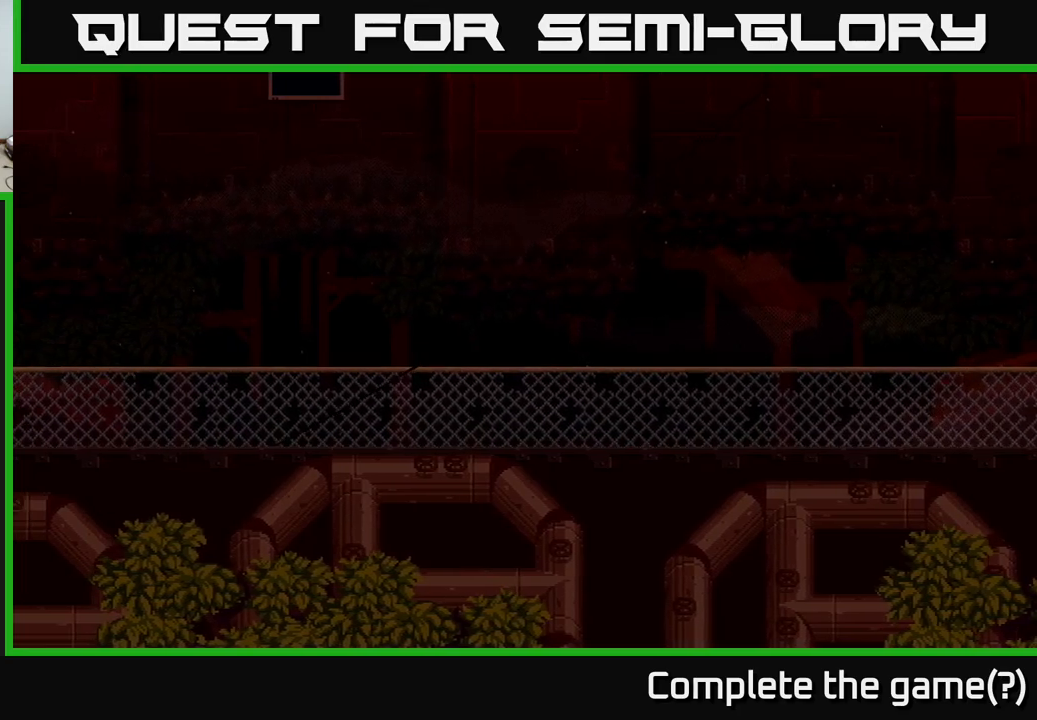
{"buttons": [], "left_stick": "center", "right_stick": "center", "events": [[216, "left_stick", "center"]]}
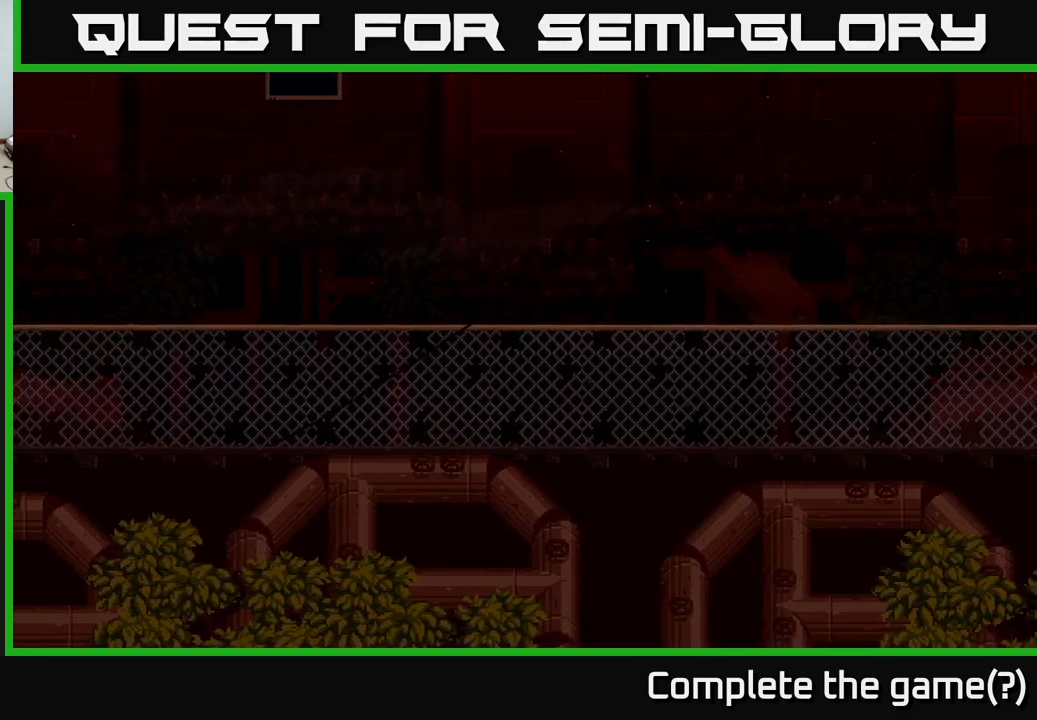
{"buttons": [], "left_stick": "center", "right_stick": "center", "events": []}
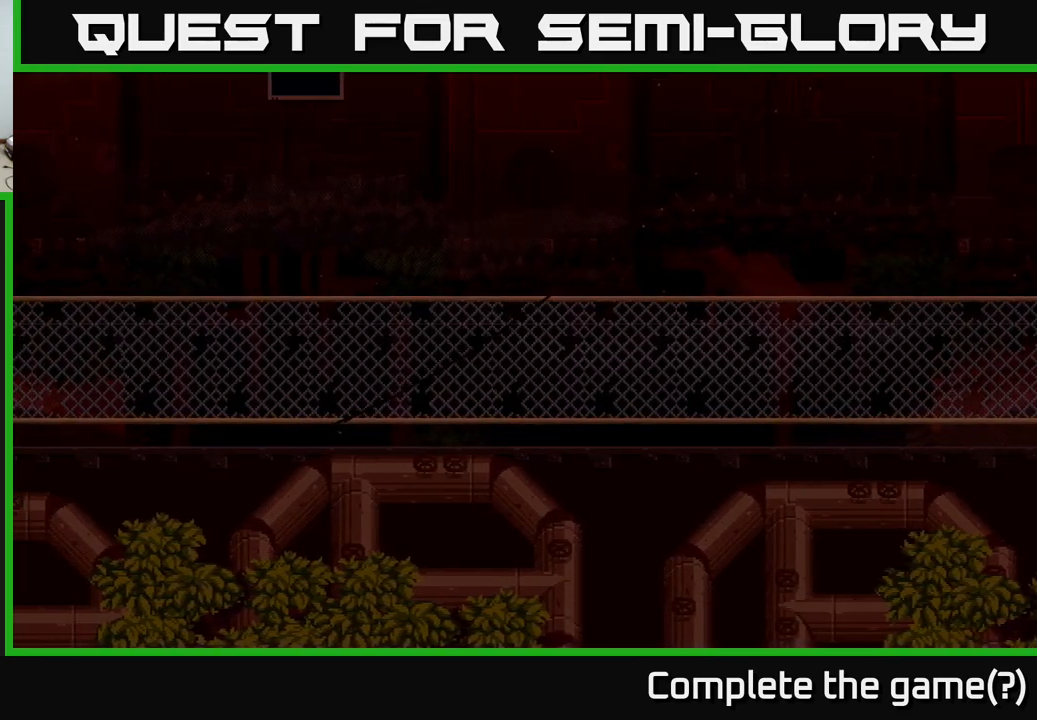
{"buttons": [], "left_stick": "center", "right_stick": "center", "events": []}
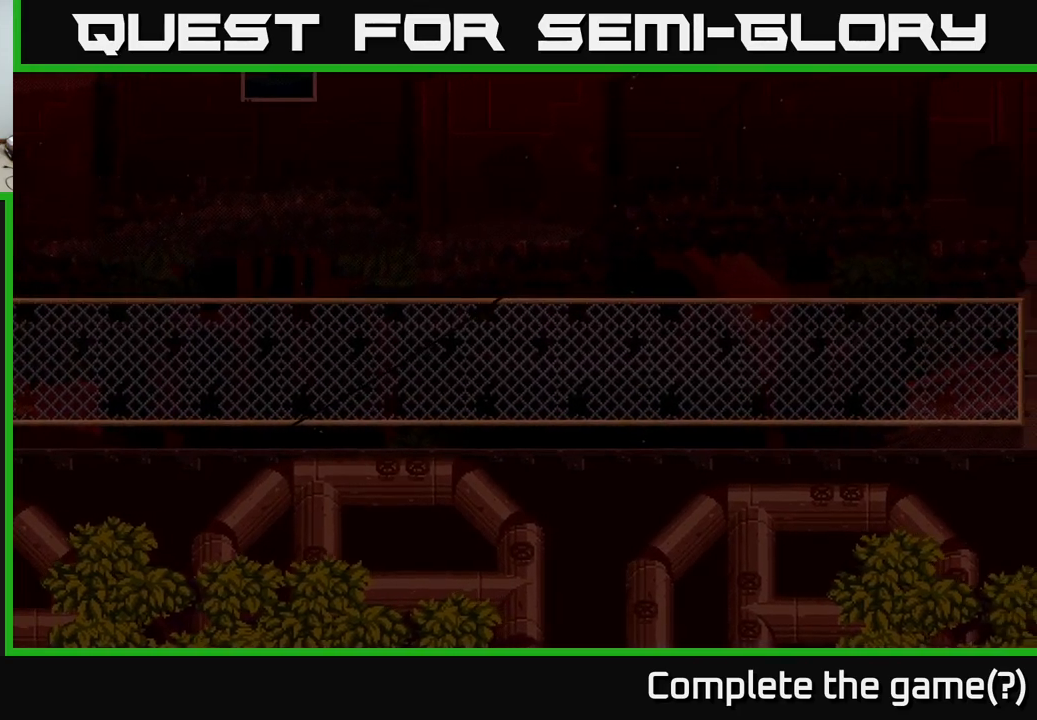
{"buttons": [], "left_stick": "center", "right_stick": "center", "events": []}
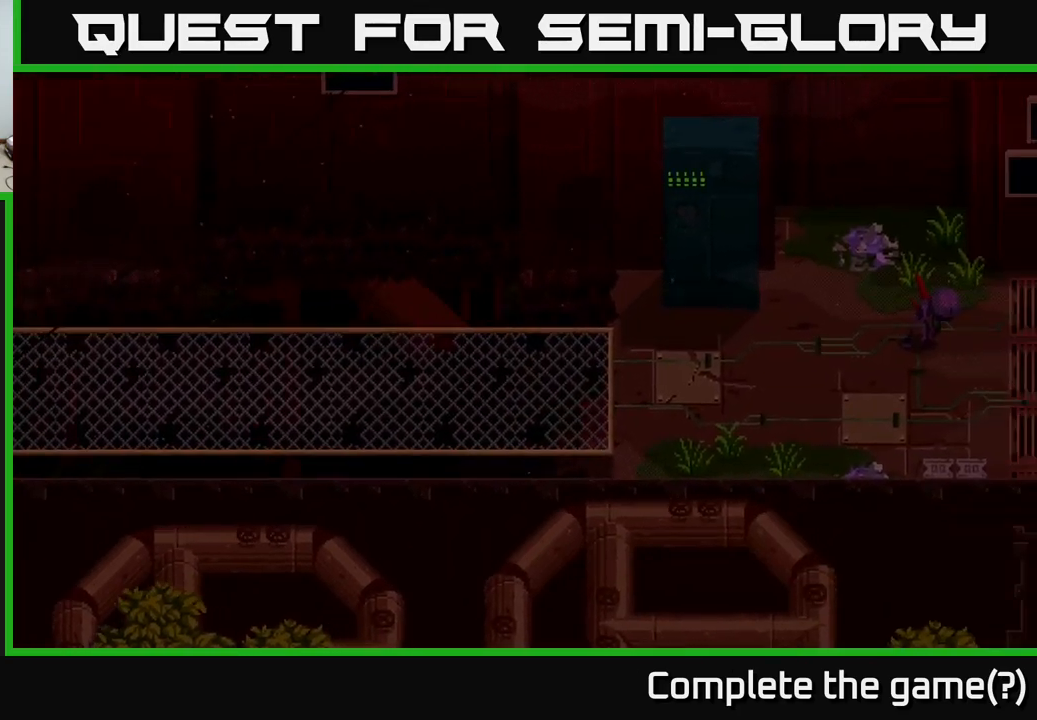
{"buttons": [], "left_stick": "up-right", "right_stick": "center", "events": [[283, "left_stick", "right"], [450, "left_stick", "up-right"]]}
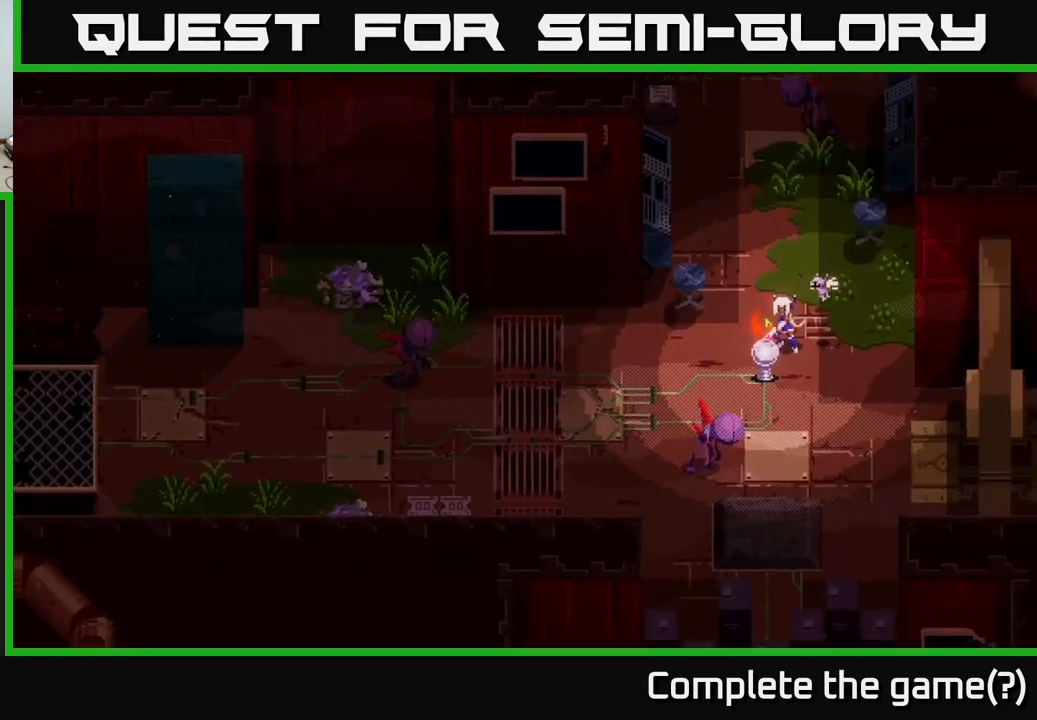
{"buttons": [], "left_stick": "center", "right_stick": "center", "events": [[316, "left_stick", "center"]]}
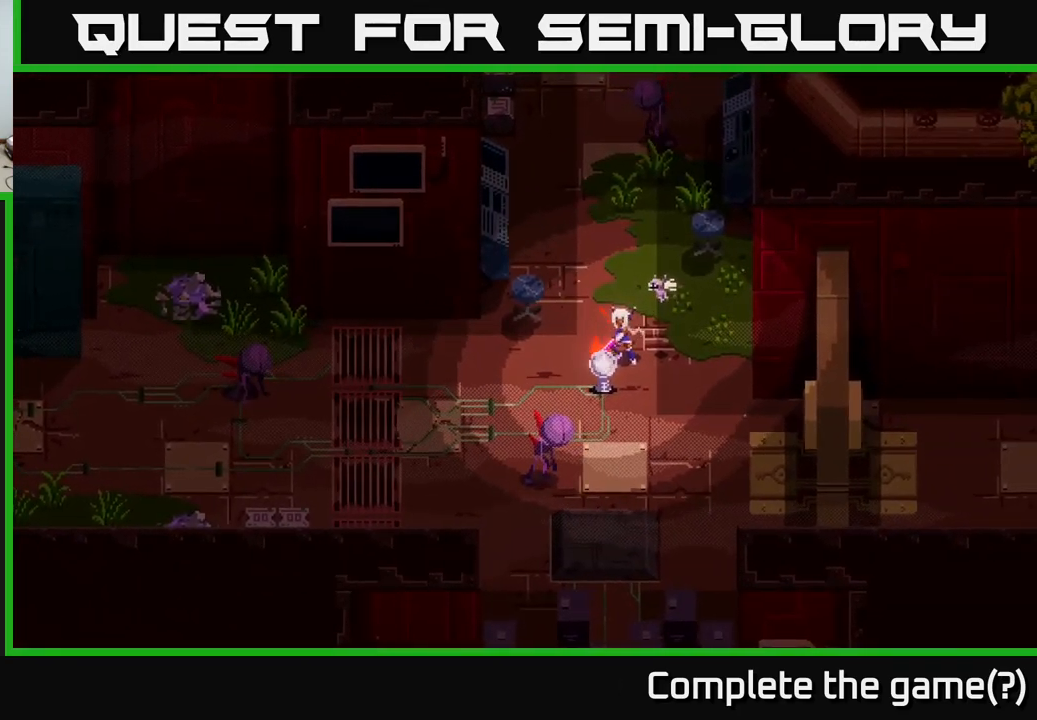
{"buttons": ["SELECT"], "left_stick": "center", "right_stick": "center", "events": [[33, "SELECT", "down"], [200, "SELECT", "up"], [383, "SELECT", "down"]]}
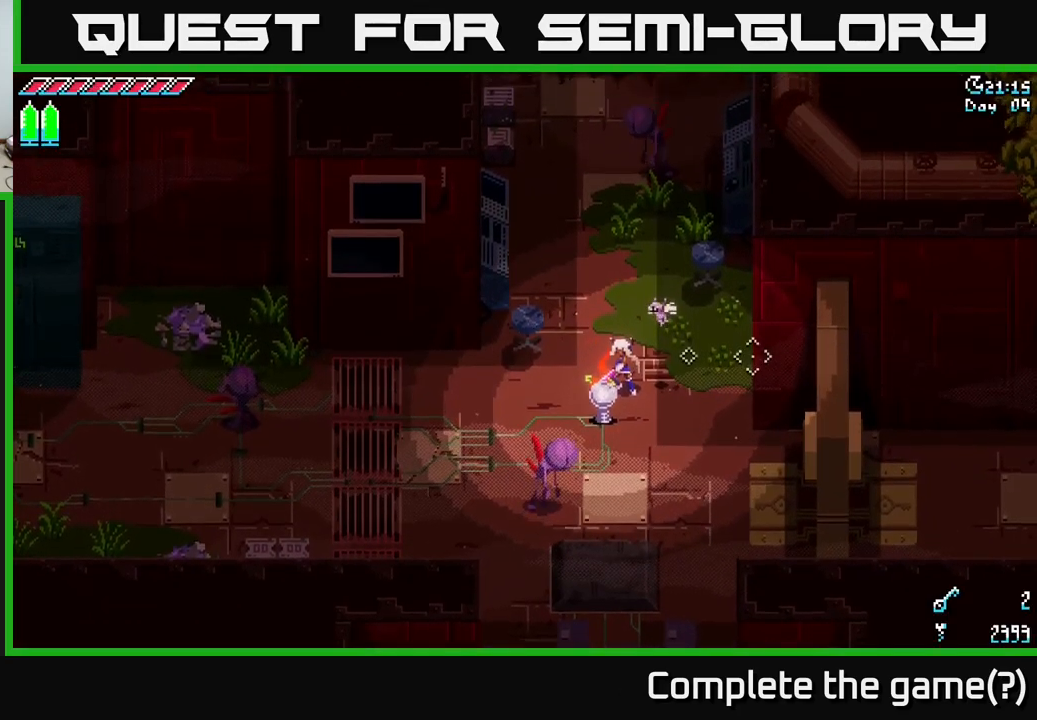
{"buttons": [], "left_stick": "center", "right_stick": "center", "events": [[33, "SELECT", "up"]]}
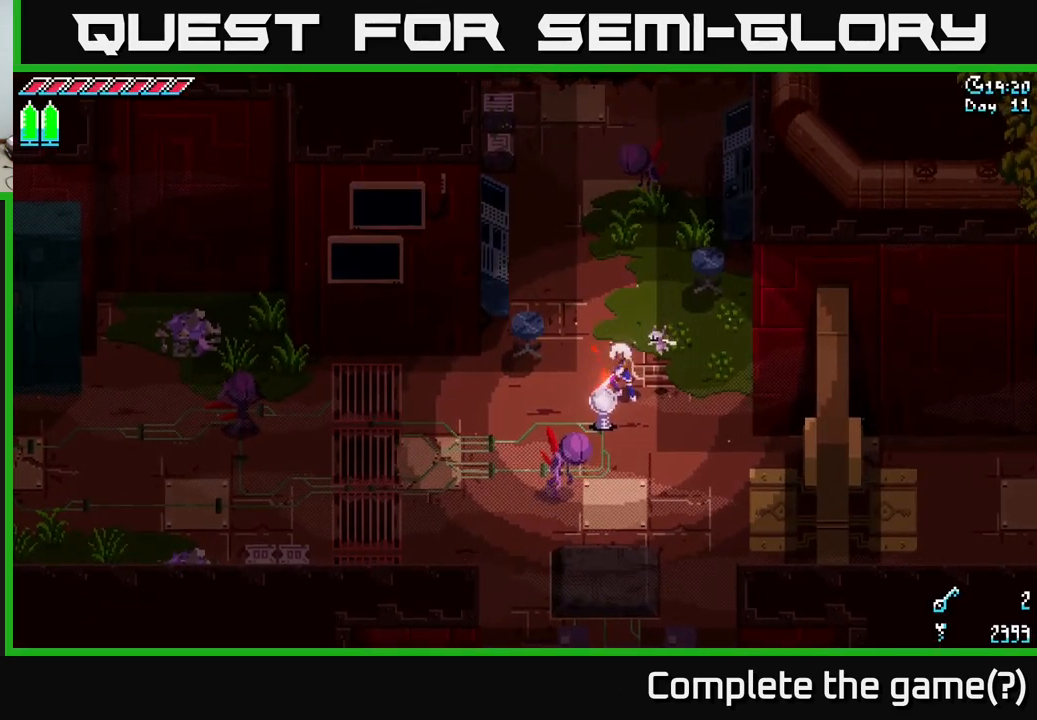
{"buttons": ["X"], "left_stick": "up-left", "right_stick": "center", "events": [[83, "X", "down"], [83, "left_stick", "up"], [316, "left_stick", "up-left"]]}
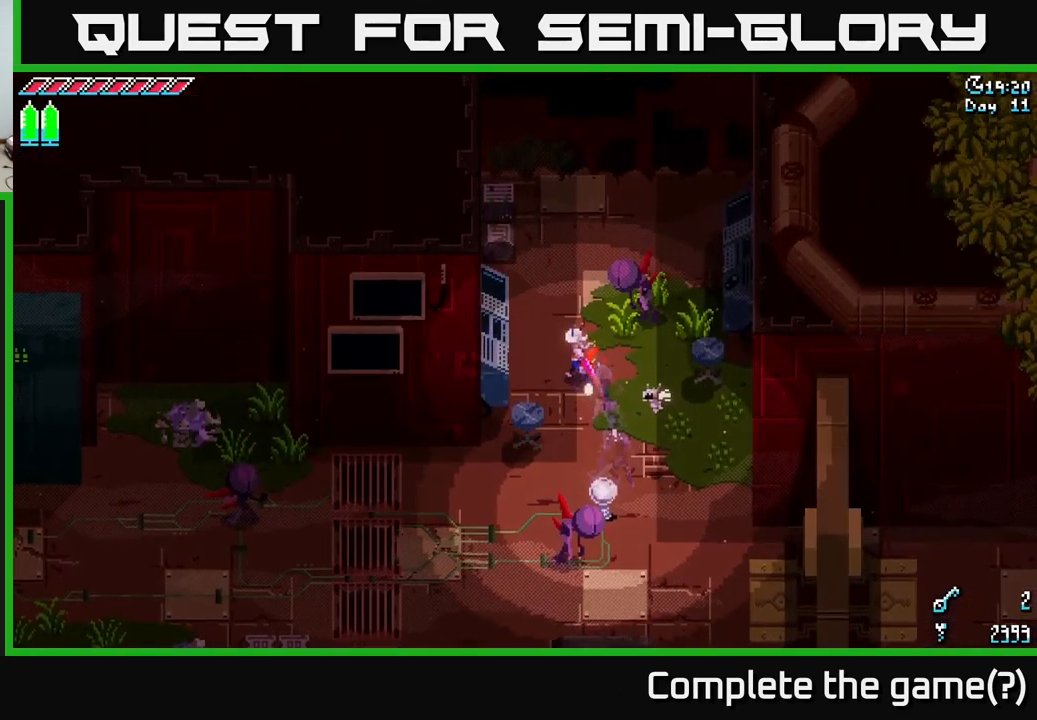
{"buttons": [], "left_stick": "up-right", "right_stick": "center", "events": [[33, "left_stick", "up"], [350, "left_stick", "up-right"], [483, "X", "up"]]}
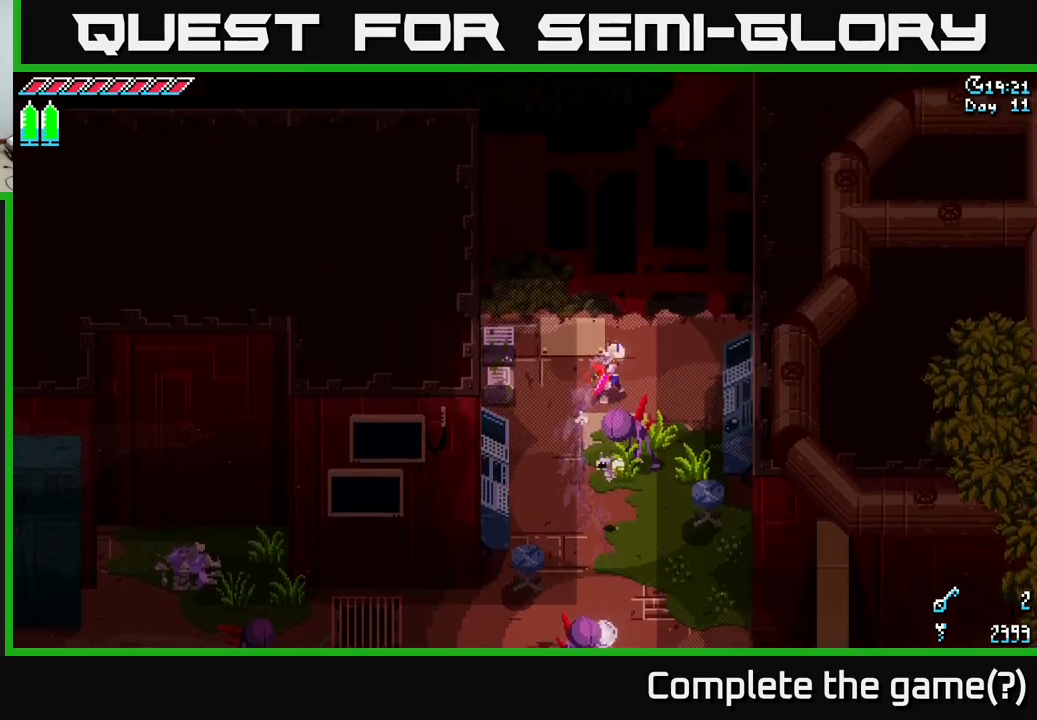
{"buttons": [], "left_stick": "center", "right_stick": "up-left", "events": [[133, "right_stick", "up-left"], [150, "left_stick", "center"], [383, "L2", "down"], [483, "L2", "up"]]}